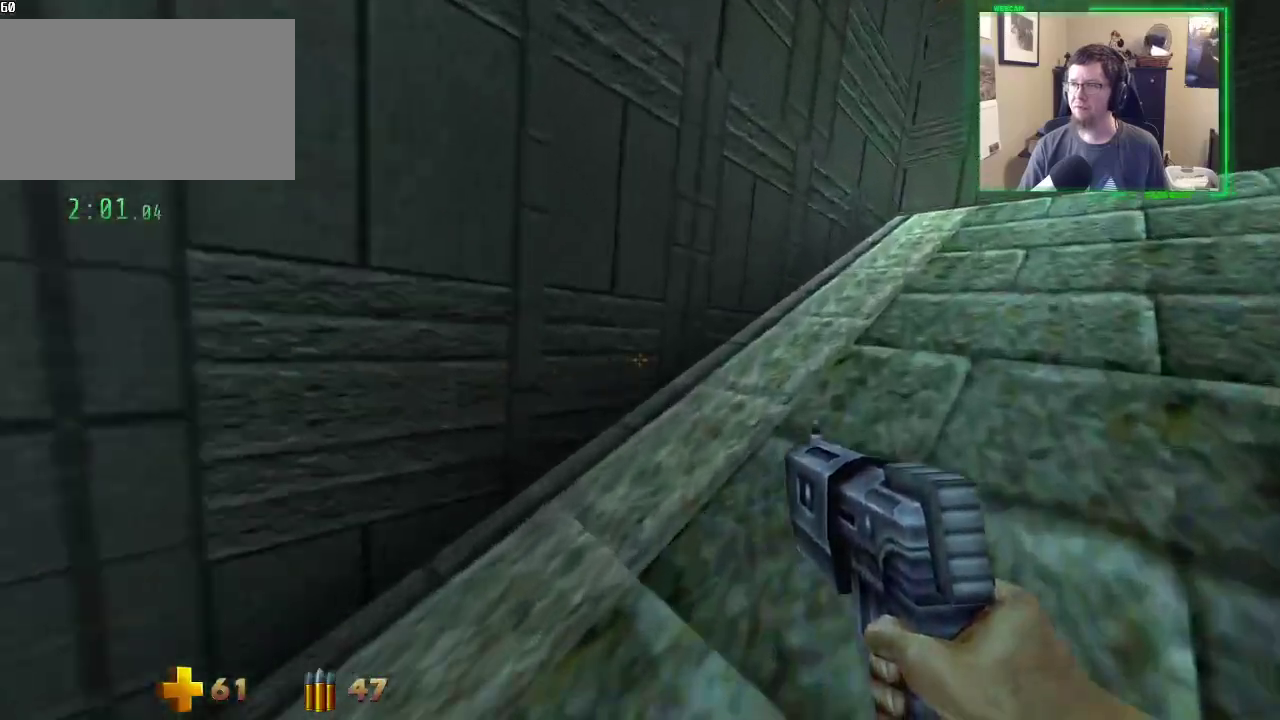
Gameplay with keyboard and mouse; each line is a JSON object with the keys and mouse buttons held at the frame after it. "events" lists presses ("down") and releases ("up") of "1", "2", "3", "4", "5", "a", "alt", "c", "caps_lock", "ctrl", "d", "e", "f", "g", "q", "r", "s", "shift", "space", "t", "tab", "v", "w", "x", "z", "mouse_left", "mouse_wheel" and "mouse_right" between this image and that frame as [ms after this image, input, new state], when the widget could be followed in between. "mouse_left", "mouse_wheel", "mouse_right" = the "left", "wheel", "right" buttons of the "mouse" list. No other keys are recorded. "wheel" means that the mouse wheel is clicked or scrolled. Not read: mouse_move.
{"keys": ["d", "space", "w"], "mouse": [], "events": [[67, "space", "down"], [167, "space", "up"], [250, "space", "down"], [350, "space", "up"], [433, "space", "down"]]}
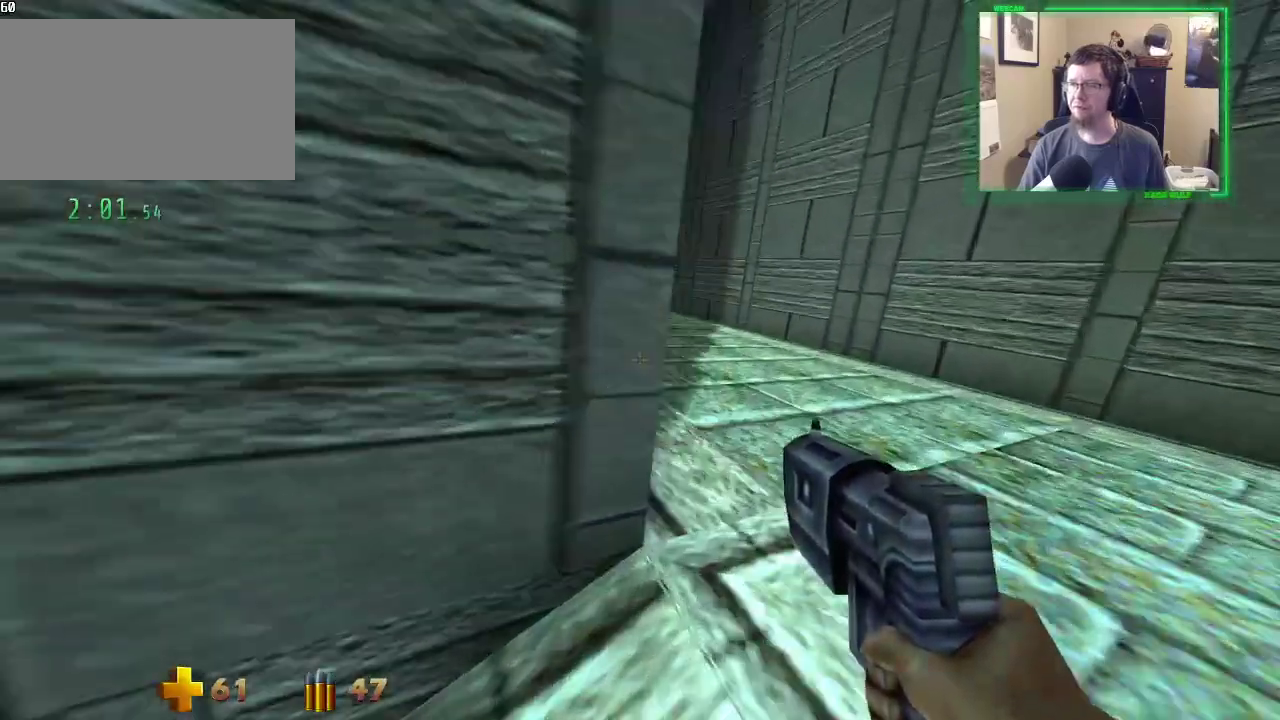
{"keys": ["d", "w"], "mouse": [], "events": [[33, "space", "up"], [217, "space", "down"], [317, "space", "up"]]}
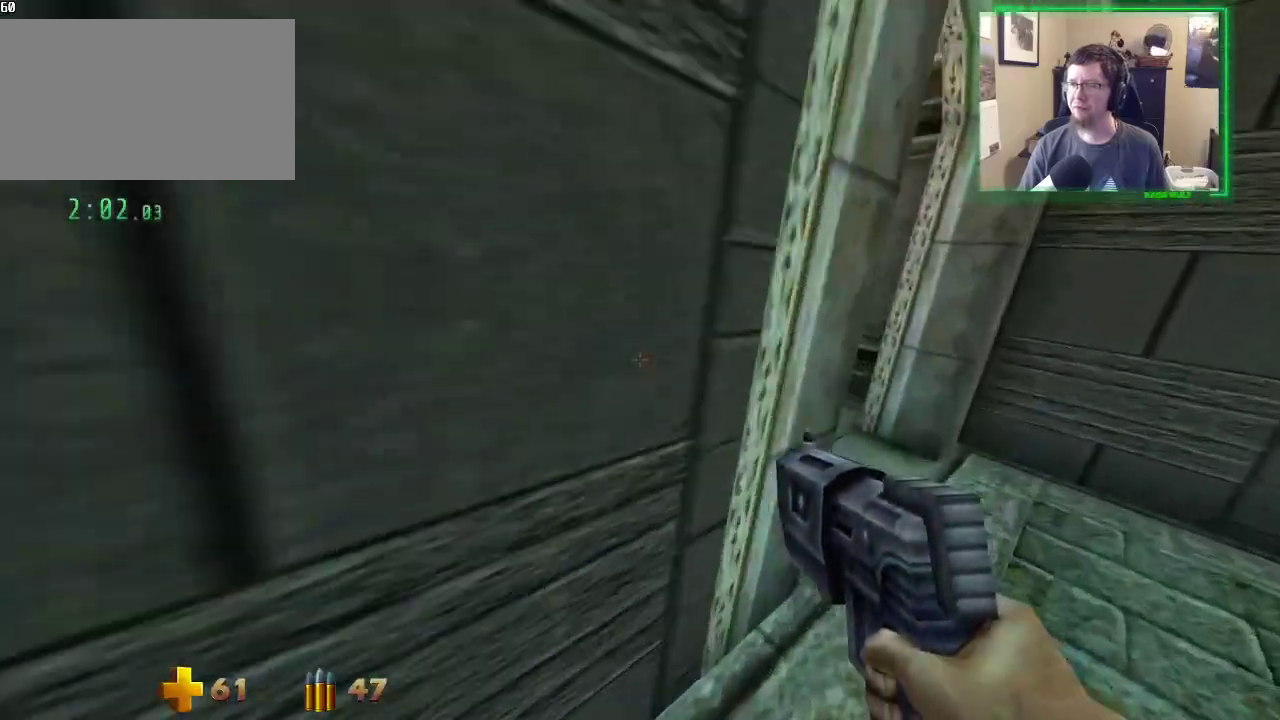
{"keys": ["d", "w"], "mouse": [], "events": [[100, "space", "down"], [233, "space", "up"]]}
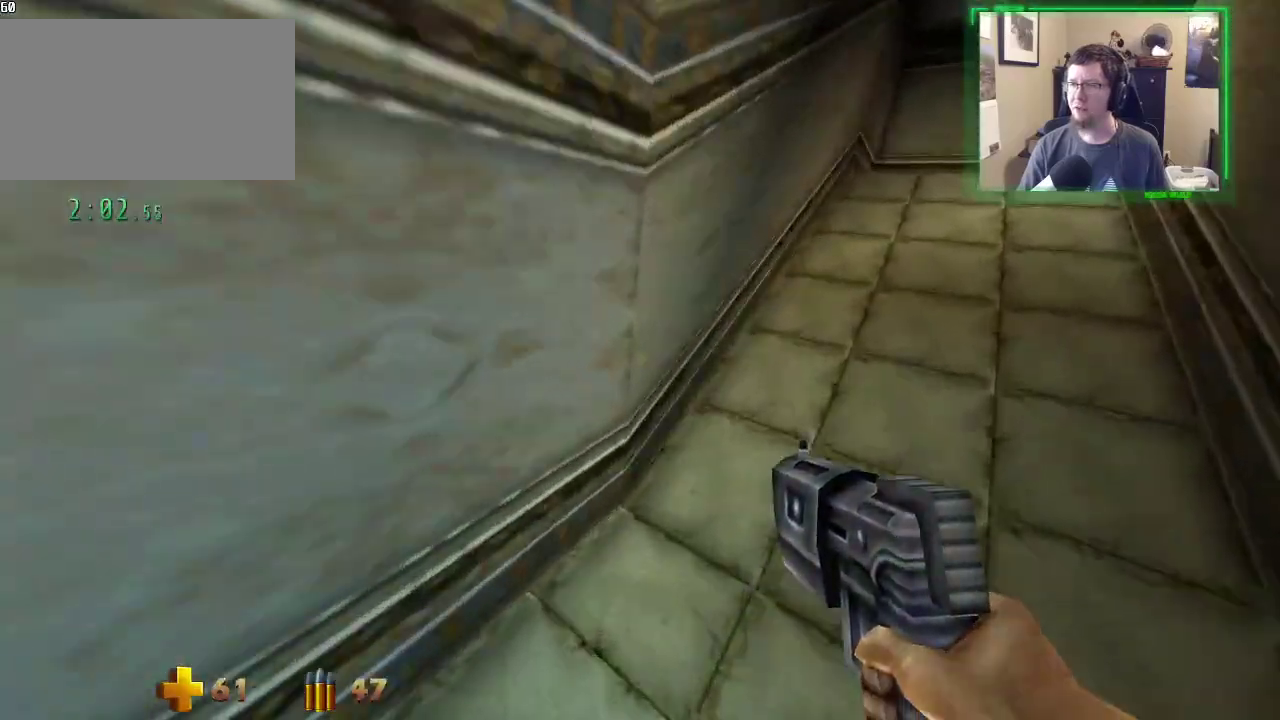
{"keys": ["d", "w"], "mouse": [], "events": [[300, "space", "down"], [433, "space", "up"]]}
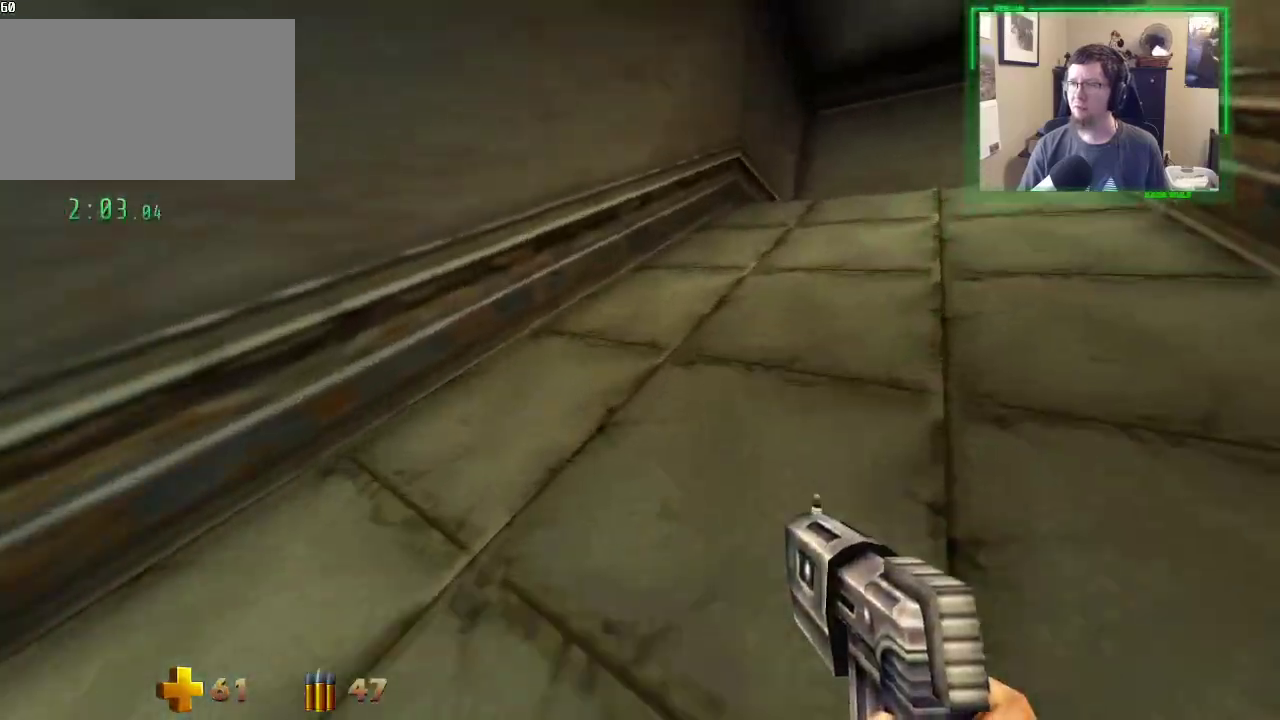
{"keys": ["d", "w"], "mouse": [], "events": [[33, "space", "down"], [133, "space", "up"], [217, "space", "down"], [317, "space", "up"], [417, "space", "down"], [500, "space", "up"]]}
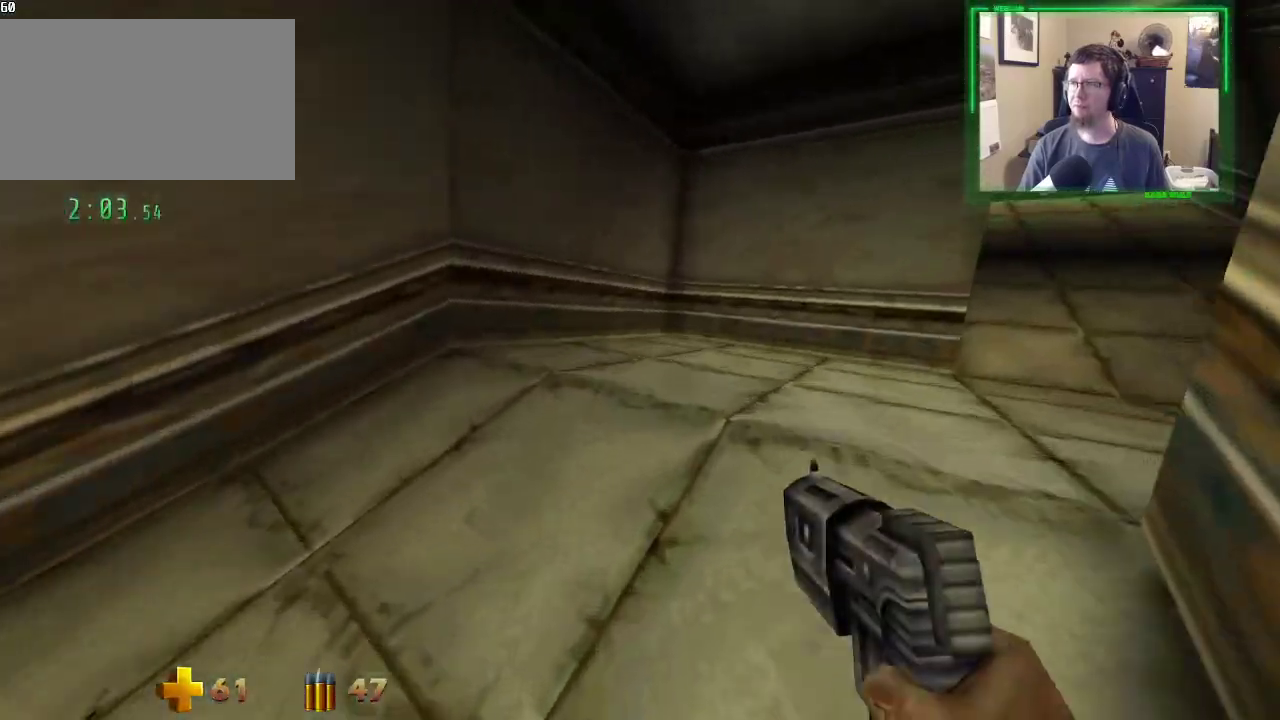
{"keys": ["d", "w"], "mouse": [], "events": [[100, "space", "down"], [183, "space", "up"], [283, "space", "down"], [383, "space", "up"]]}
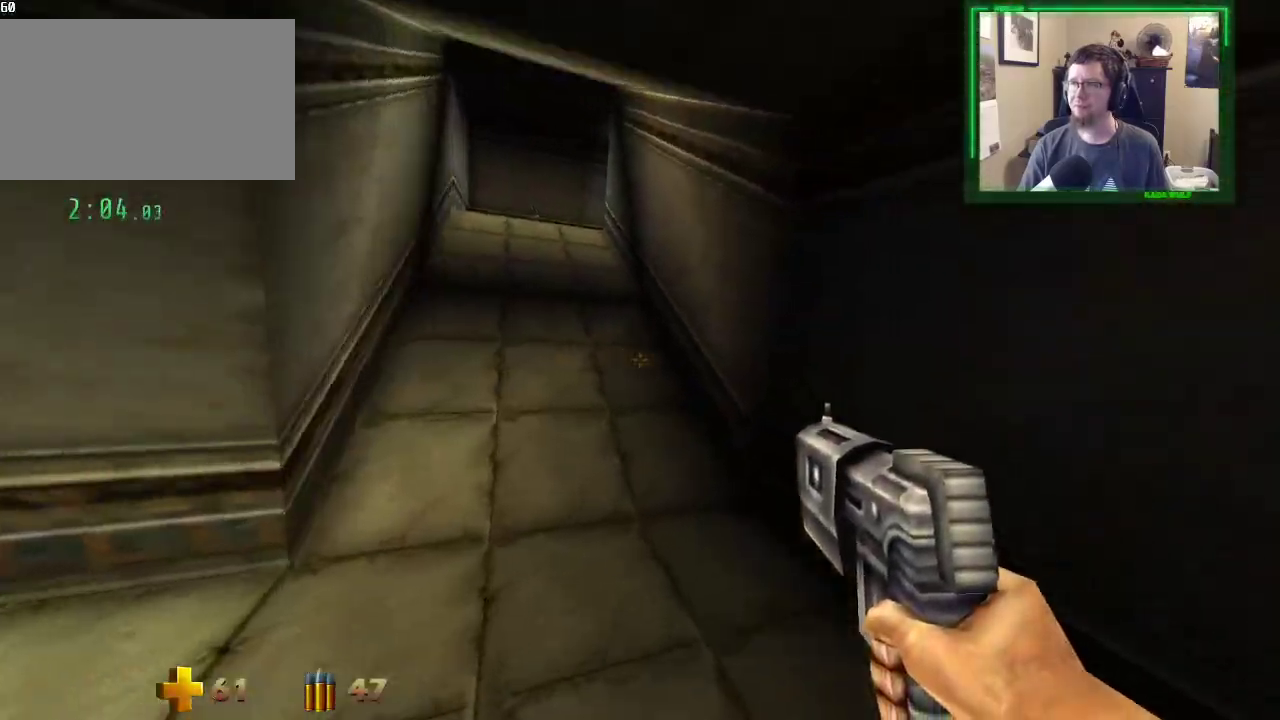
{"keys": ["d", "w"], "mouse": [], "events": [[300, "space", "down"], [433, "space", "up"]]}
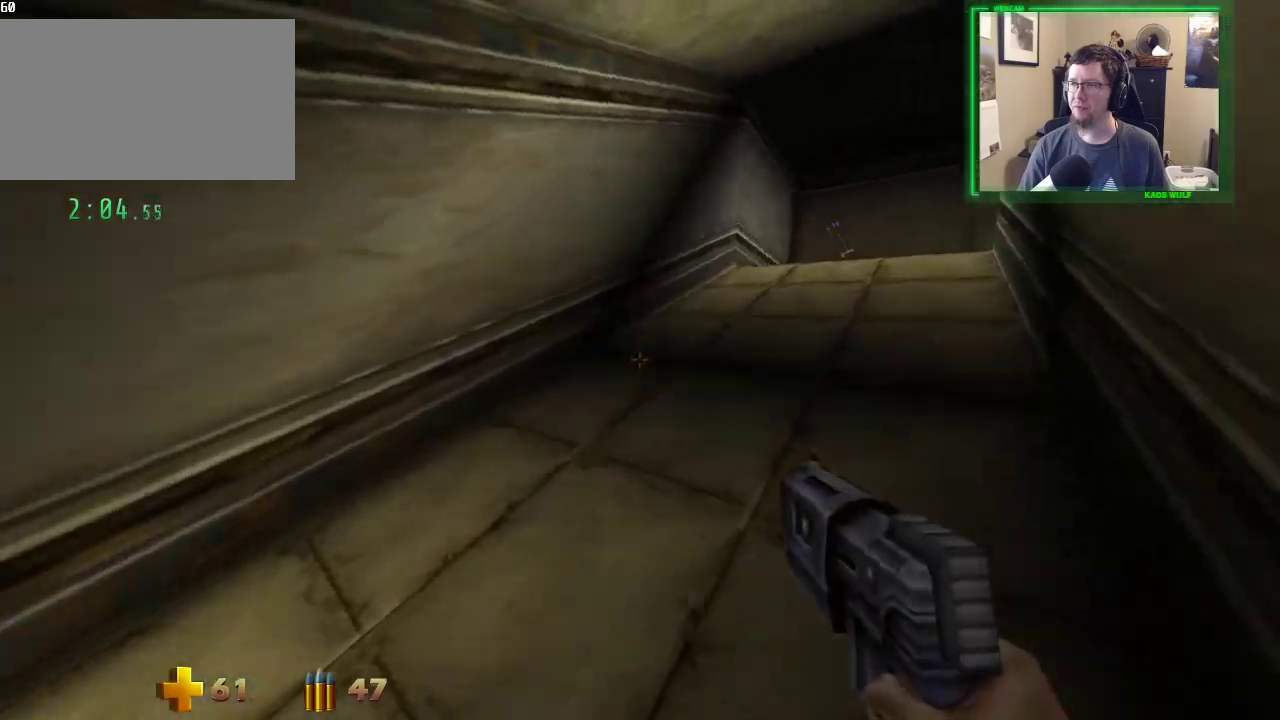
{"keys": ["d", "w"], "mouse": [], "events": [[33, "space", "down"], [133, "space", "up"], [217, "space", "down"], [317, "space", "up"], [417, "space", "down"], [450, "space", "up"]]}
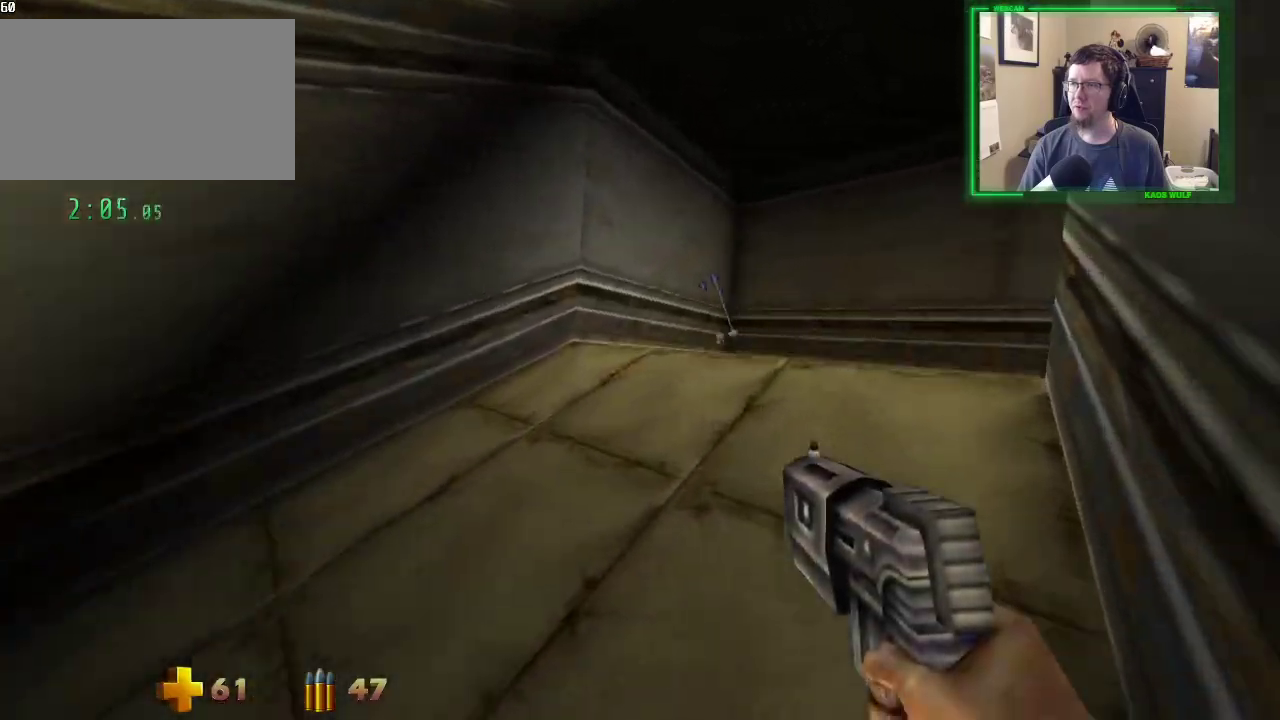
{"keys": ["d", "w"], "mouse": [], "events": [[100, "space", "down"], [150, "space", "up"], [233, "space", "down"], [333, "space", "up"]]}
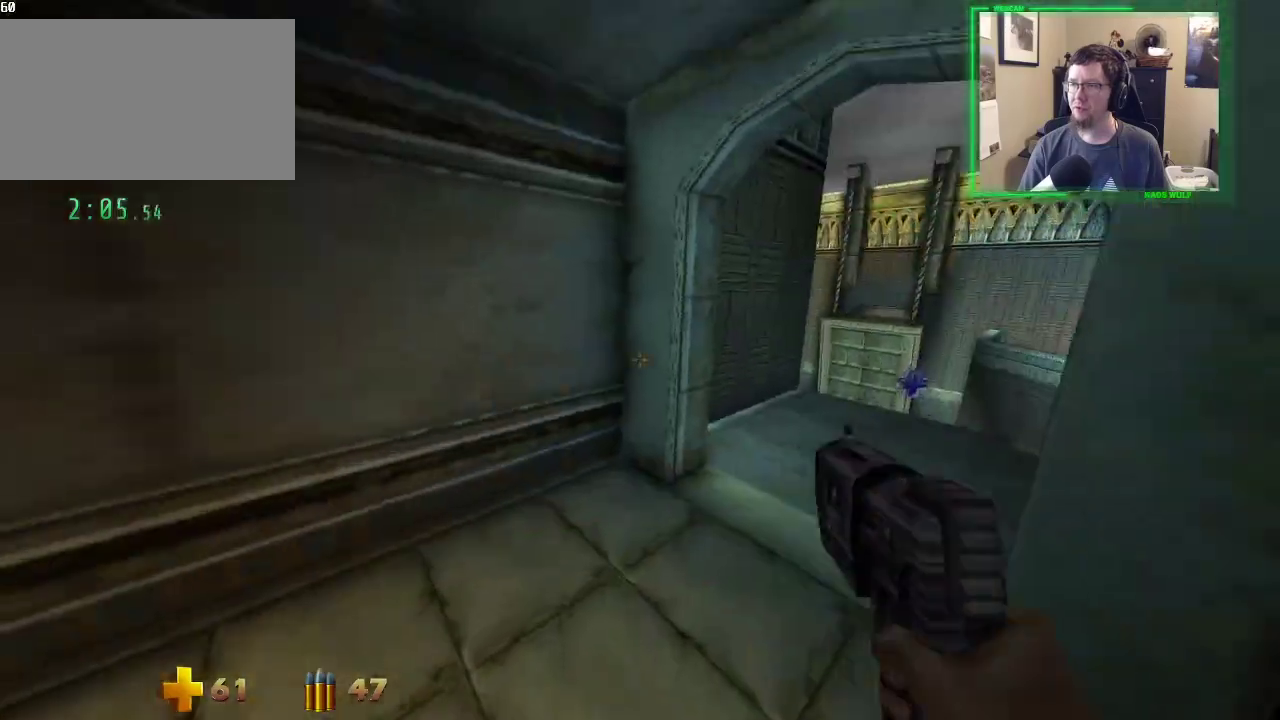
{"keys": ["d", "w"], "mouse": [], "events": []}
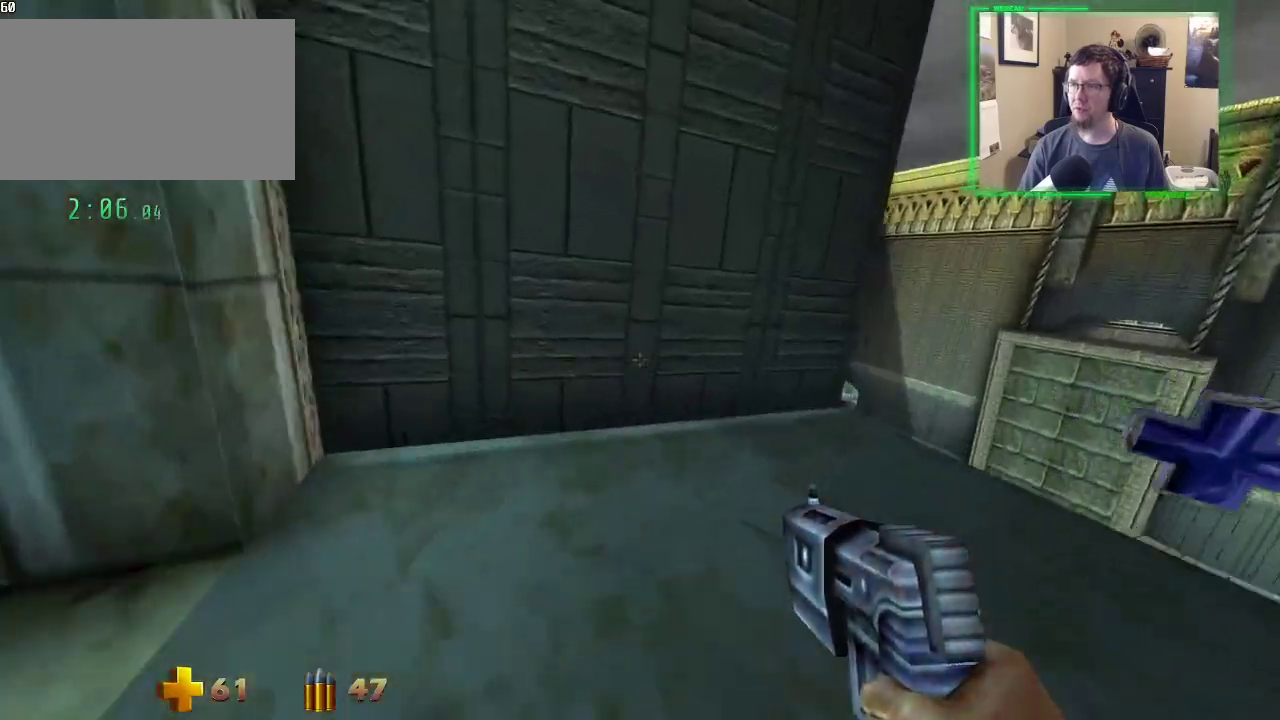
{"keys": ["d", "w"], "mouse": [], "events": []}
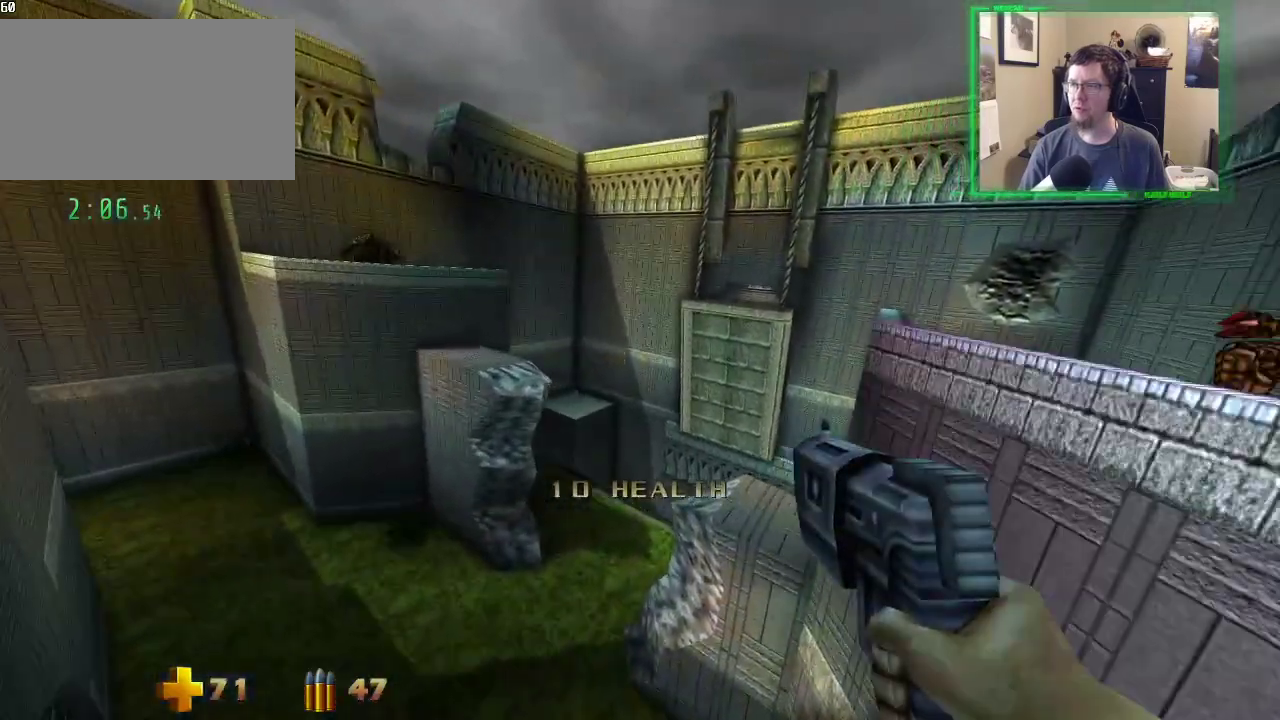
{"keys": ["d", "space", "w"], "mouse": [], "events": [[50, "space", "down"]]}
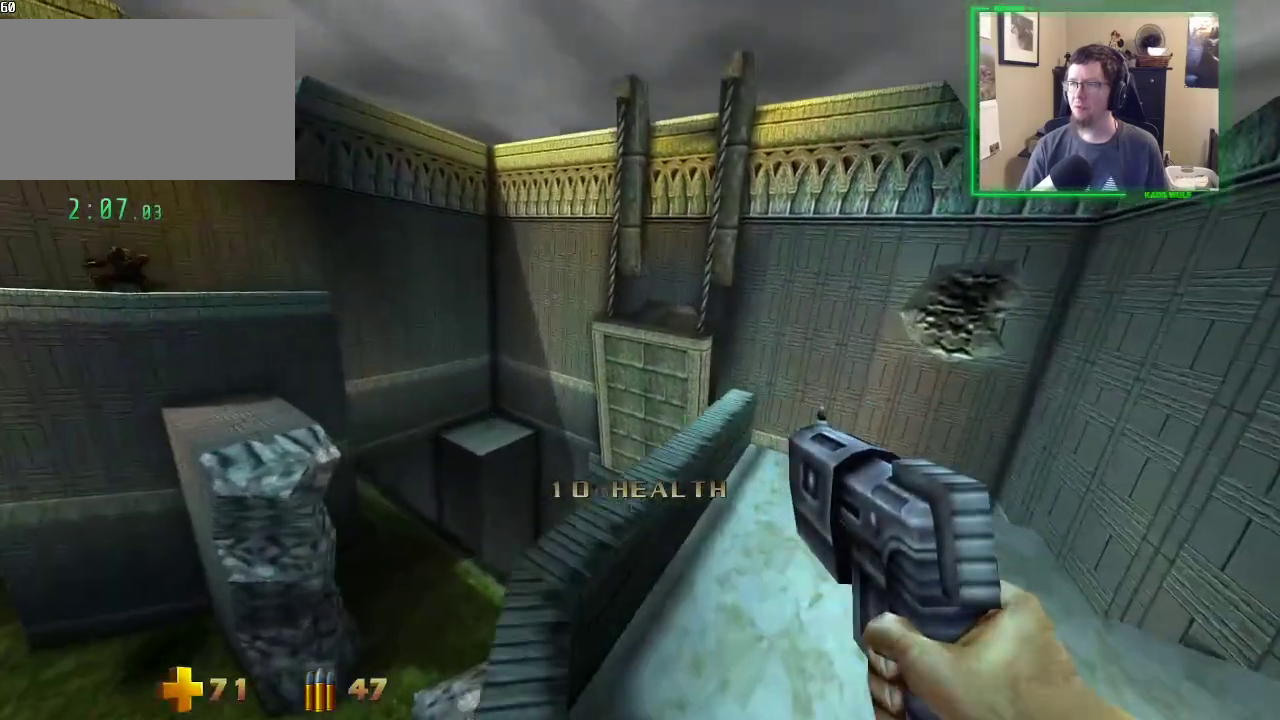
{"keys": ["d", "w"], "mouse": [], "events": [[67, "space", "up"]]}
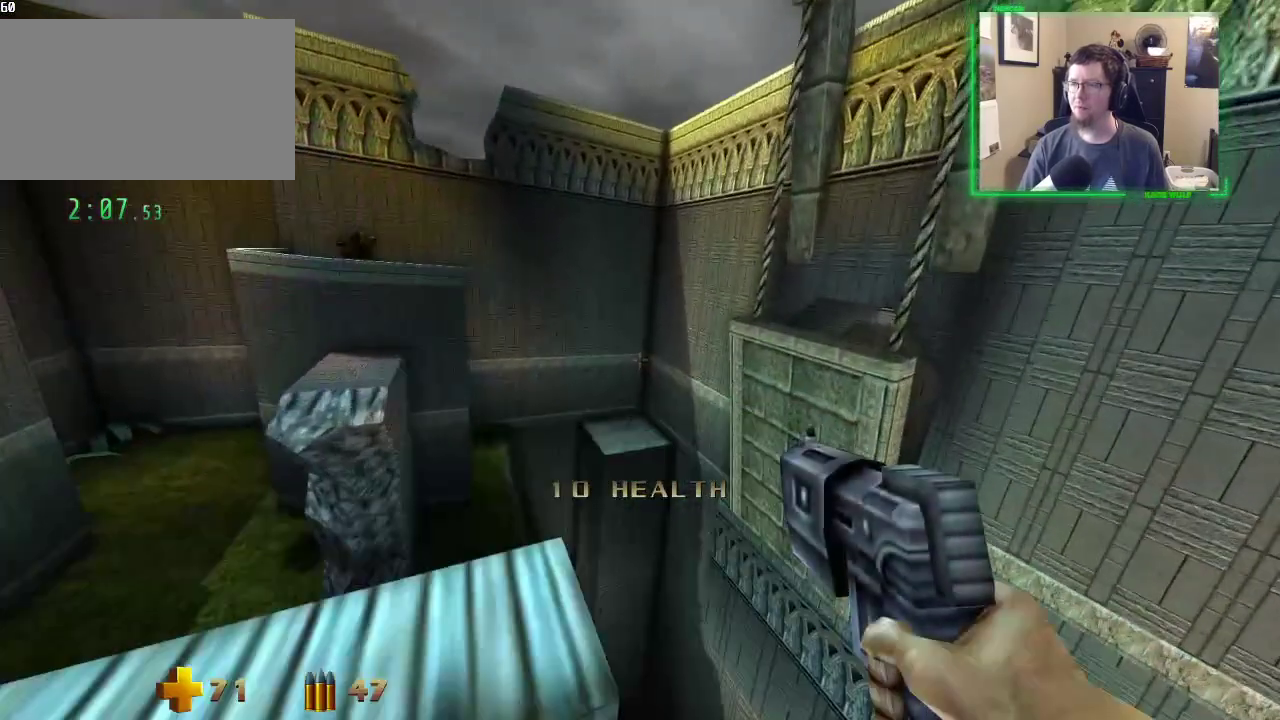
{"keys": ["d", "space", "w"], "mouse": [], "events": [[217, "space", "down"]]}
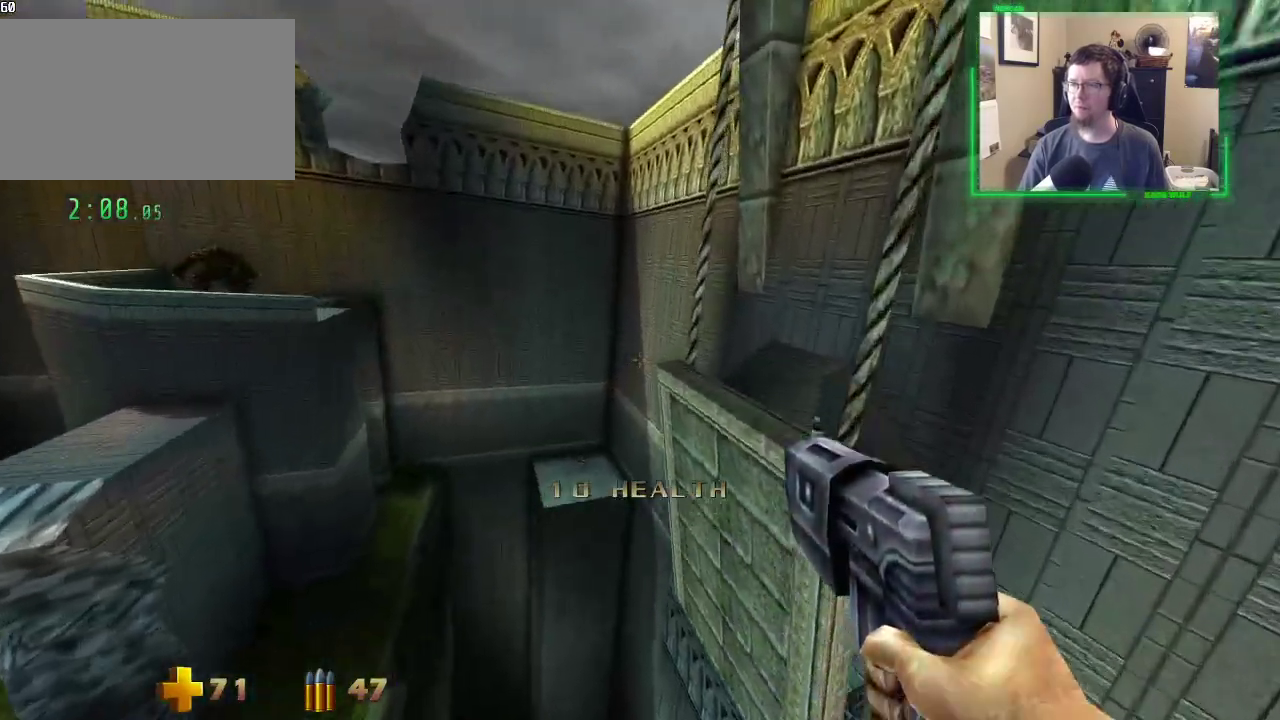
{"keys": ["d", "w"], "mouse": [], "events": [[200, "space", "up"]]}
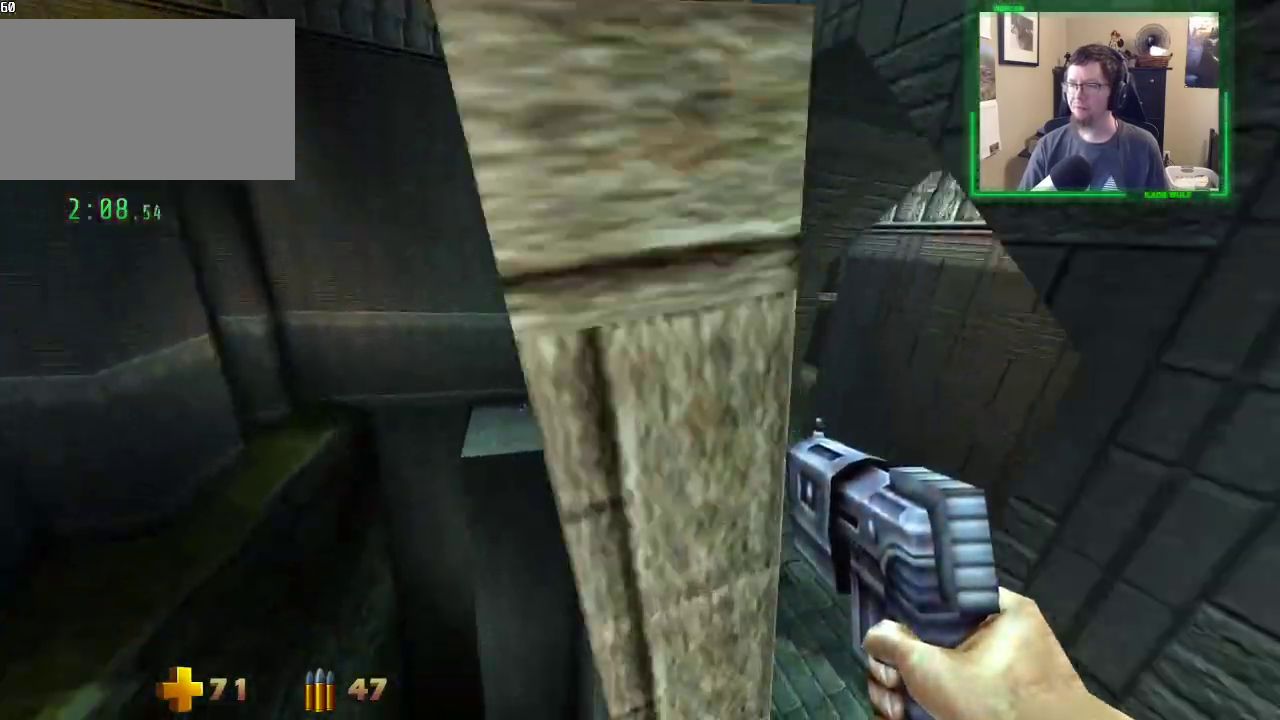
{"keys": ["d", "w"], "mouse": [], "events": []}
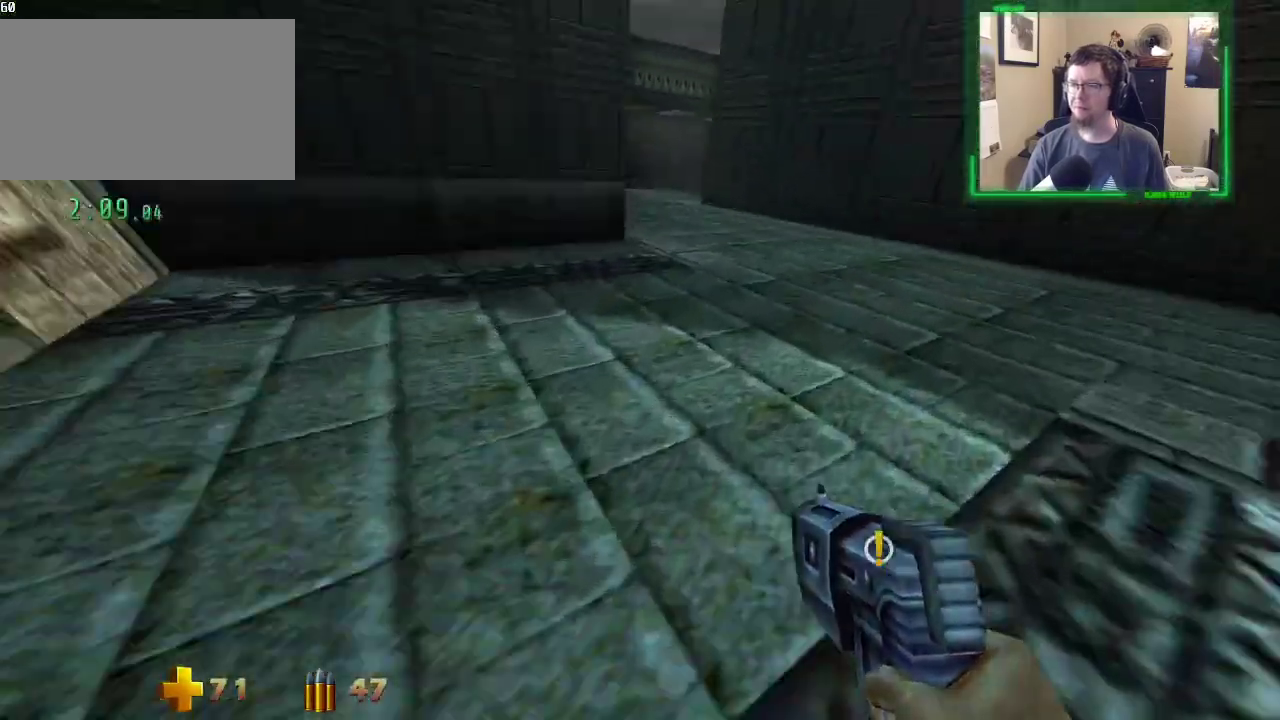
{"keys": ["d", "w"], "mouse": [], "events": []}
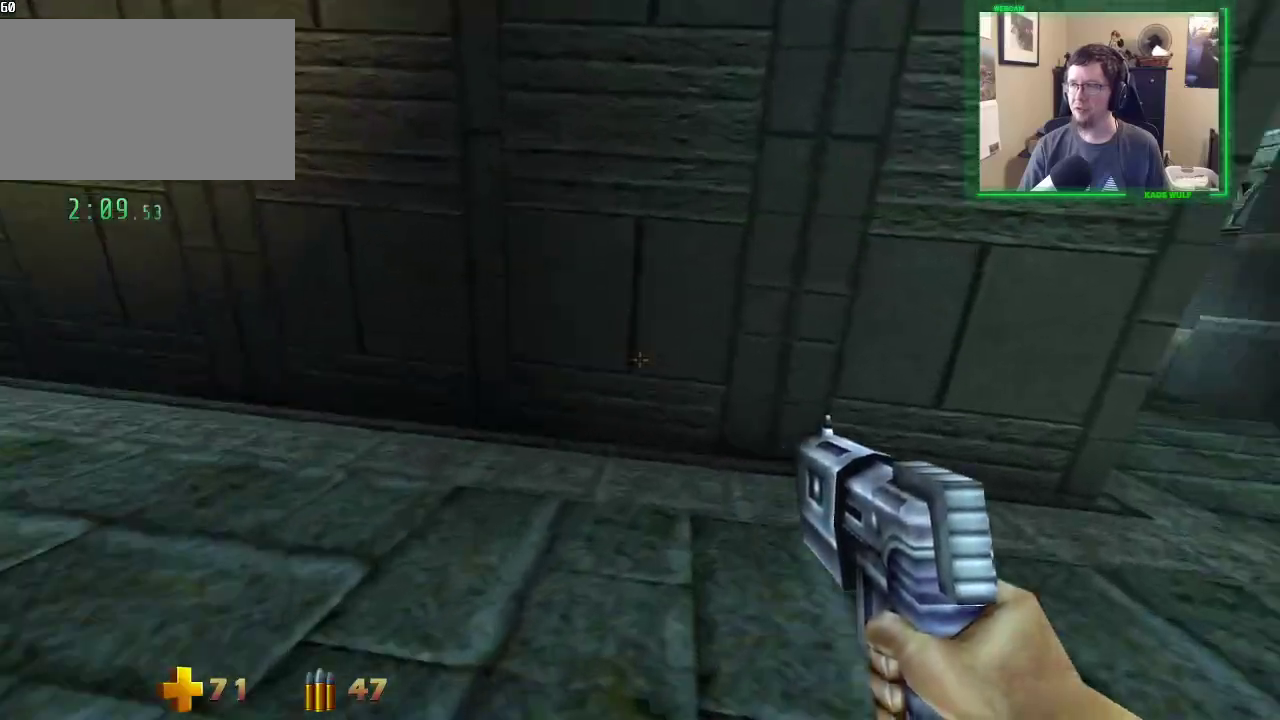
{"keys": ["d", "w"], "mouse": [], "events": []}
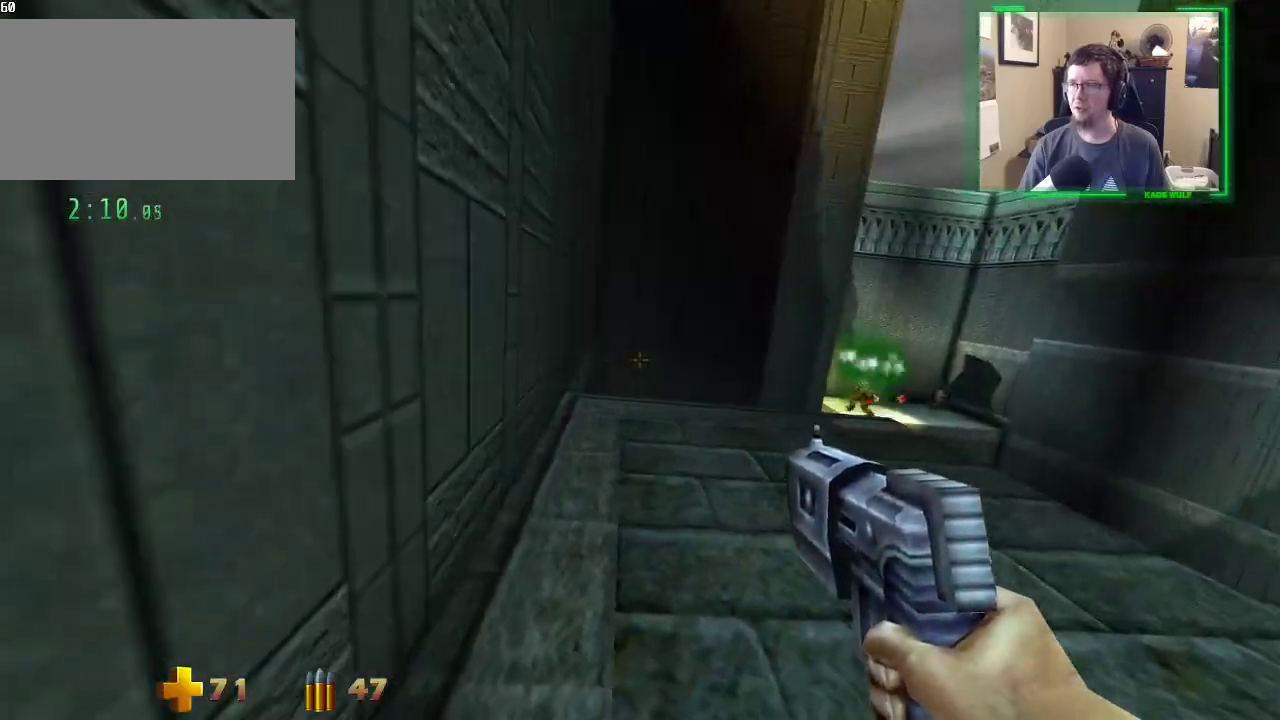
{"keys": ["d", "w"], "mouse": [], "events": []}
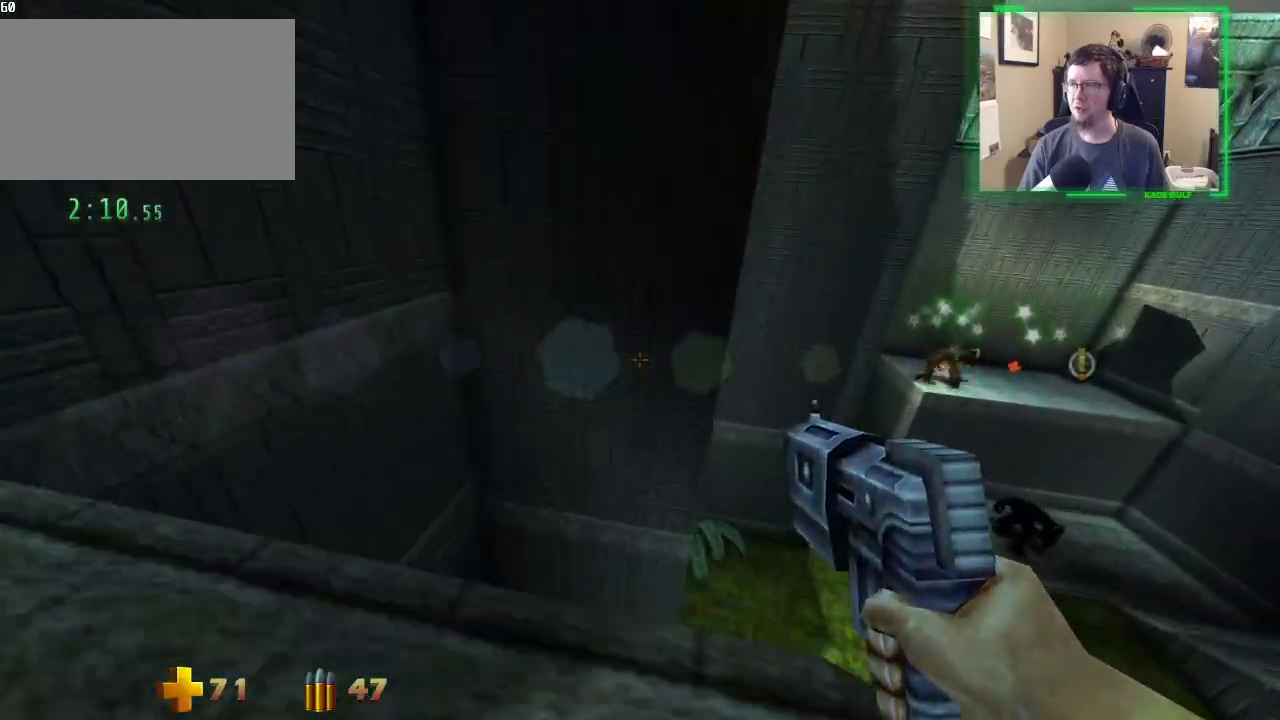
{"keys": ["d", "w"], "mouse": [], "events": [[267, "space", "down"], [500, "space", "up"]]}
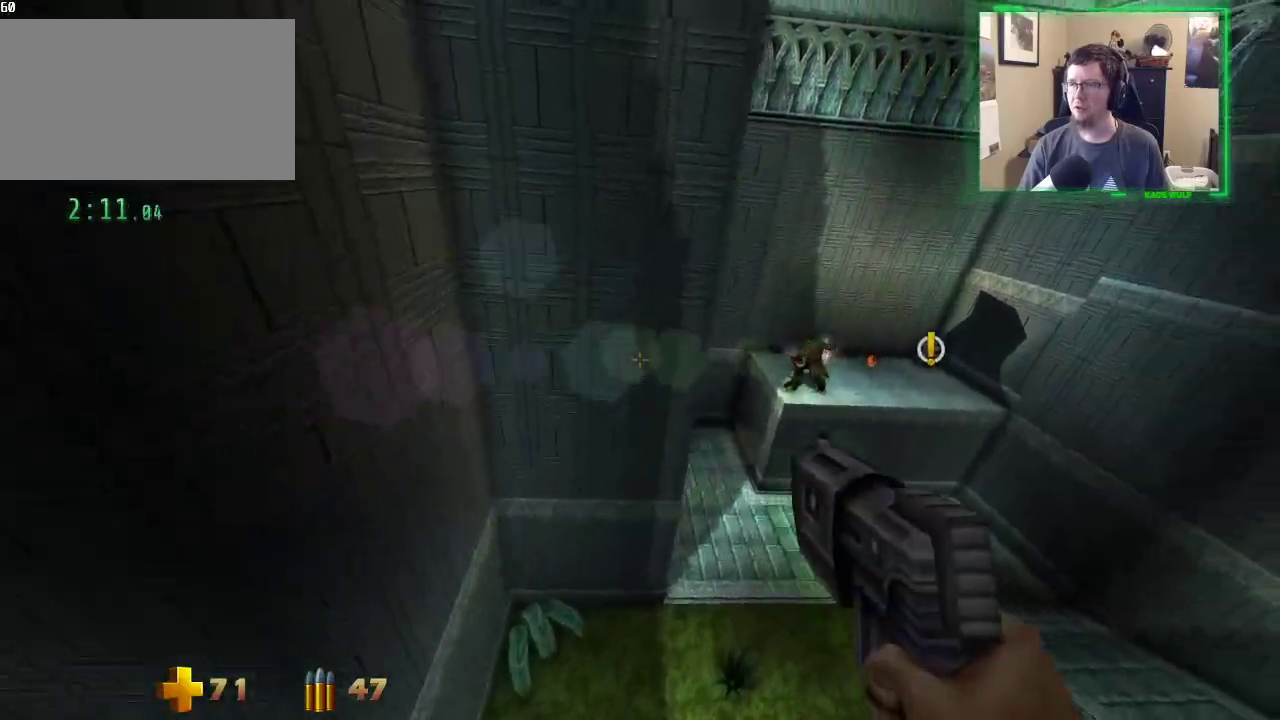
{"keys": ["d", "w"], "mouse": [], "events": []}
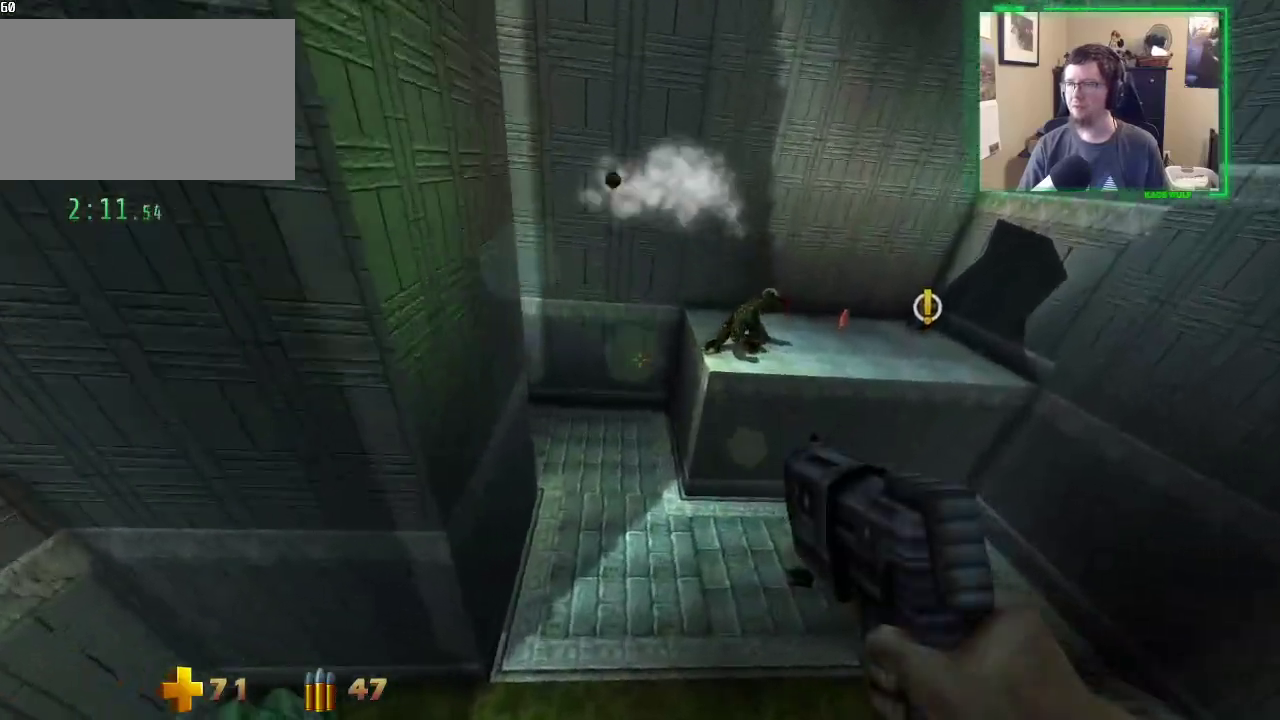
{"keys": ["d", "w"], "mouse": [], "events": []}
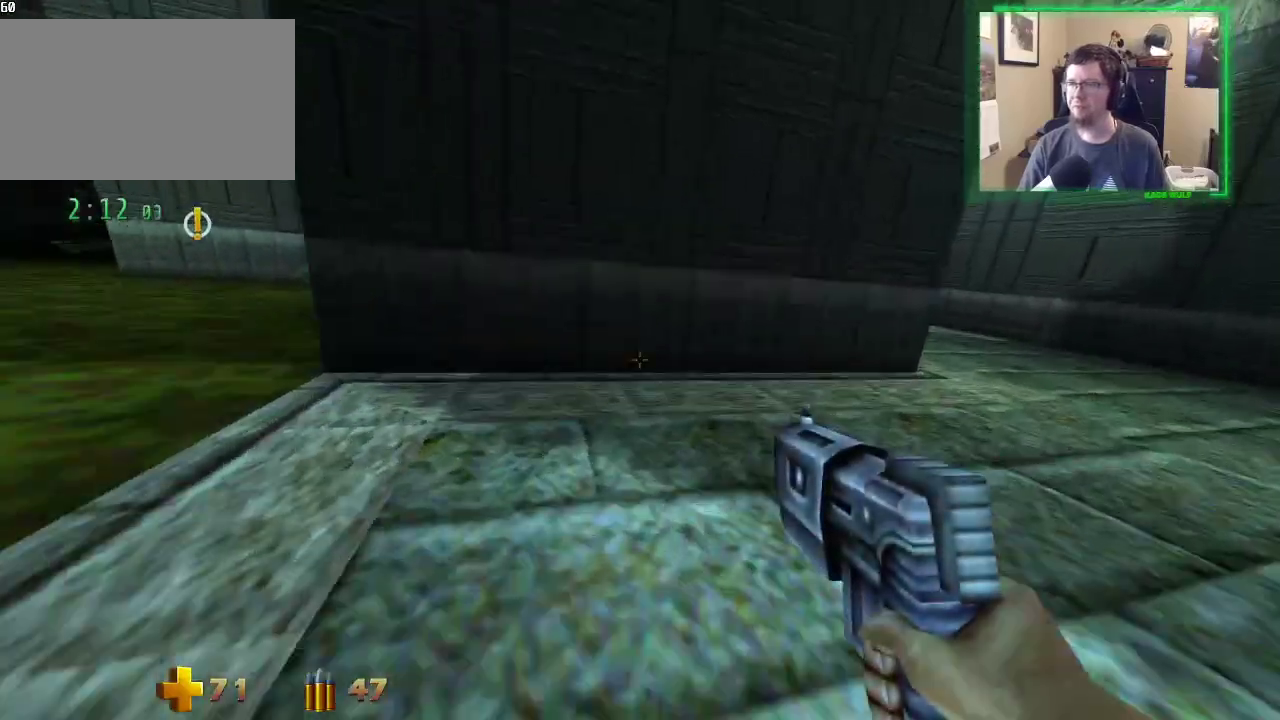
{"keys": ["d", "w"], "mouse": [], "events": []}
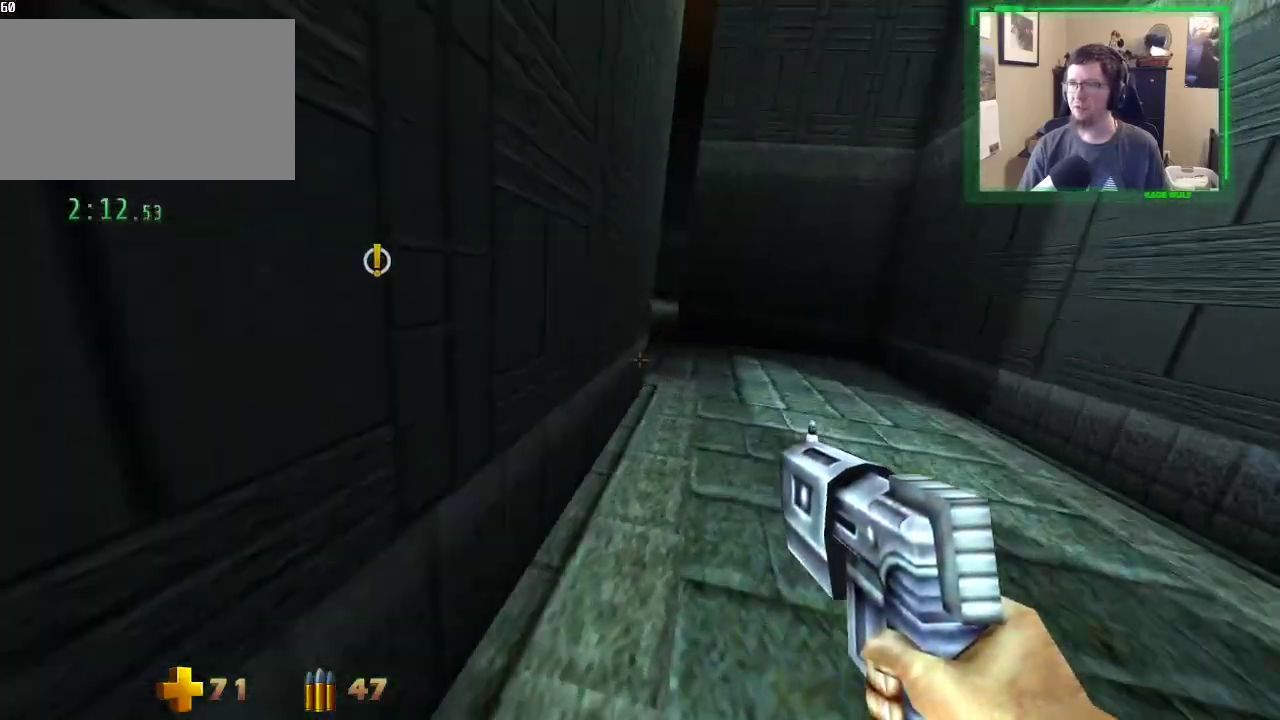
{"keys": ["d", "w"], "mouse": [], "events": []}
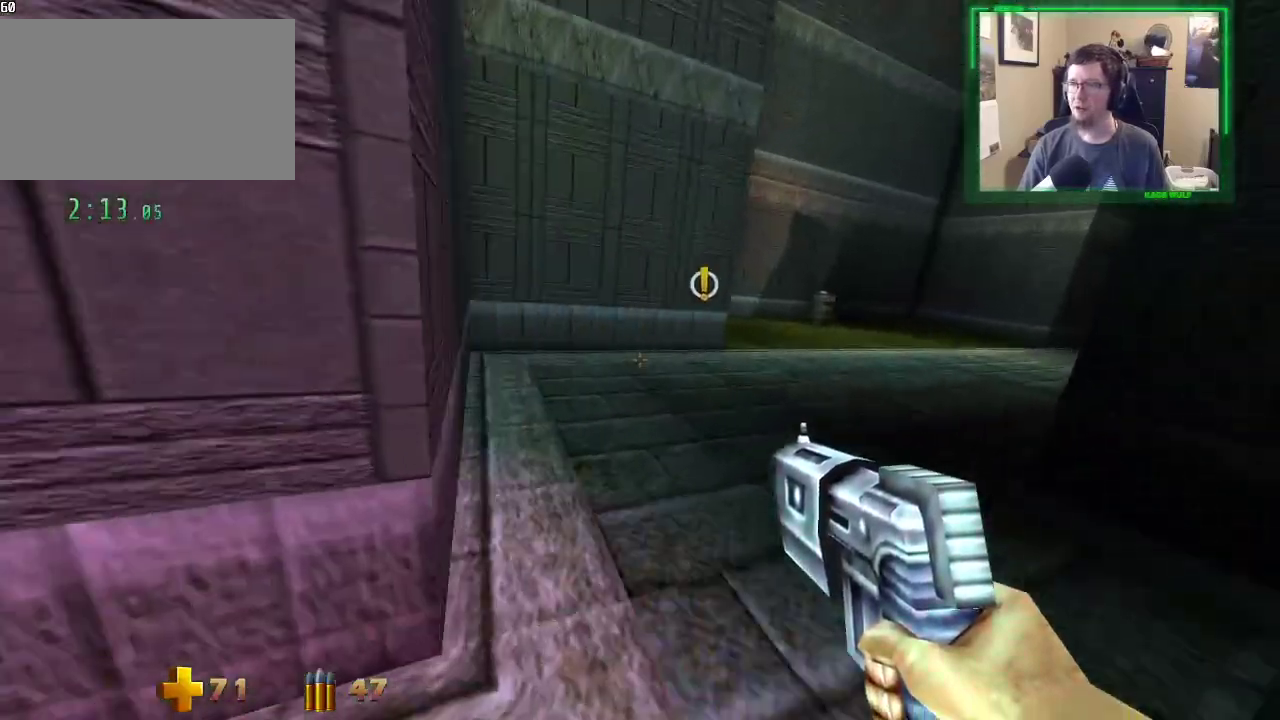
{"keys": ["d", "w"], "mouse": [], "events": []}
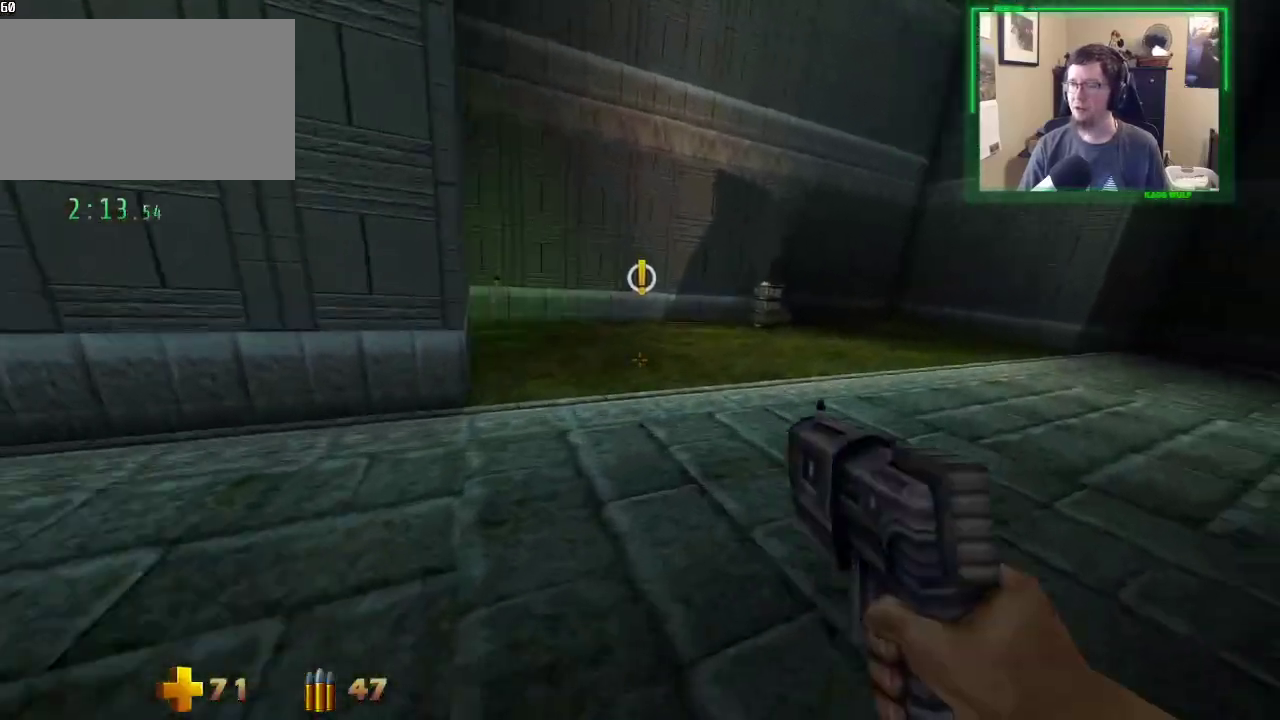
{"keys": ["d", "w"], "mouse": [], "events": []}
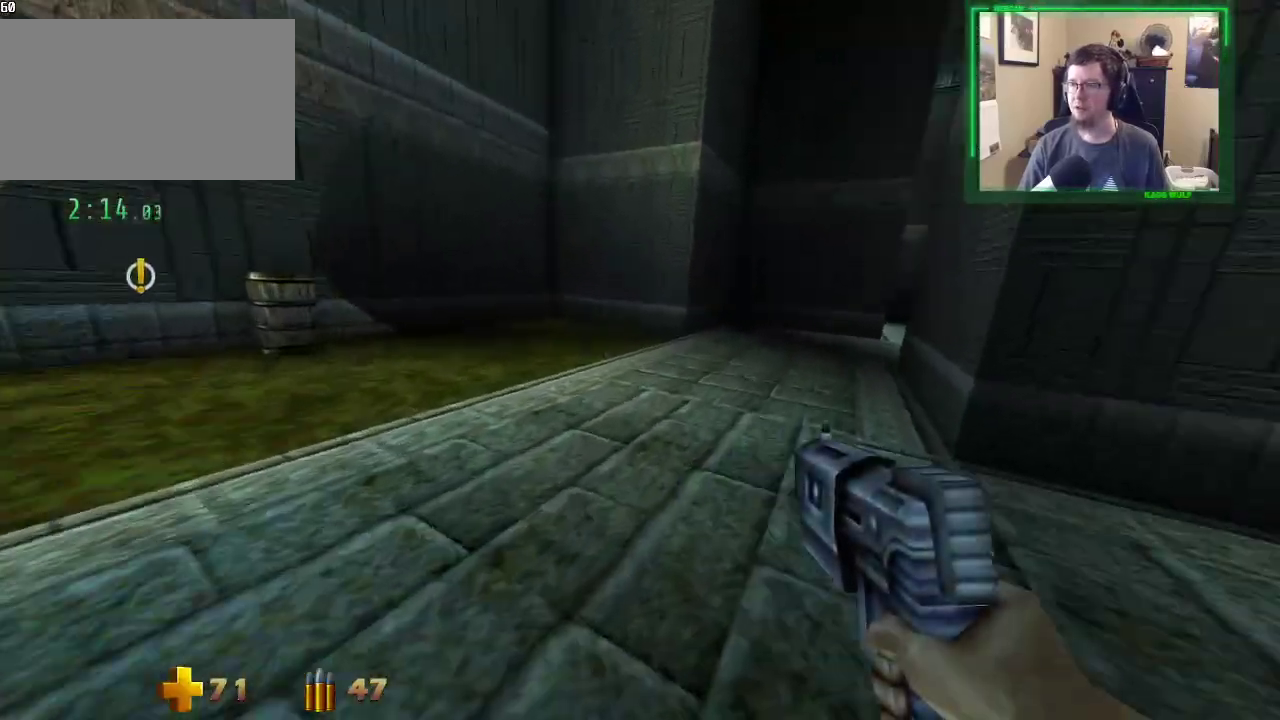
{"keys": ["d", "w"], "mouse": [], "events": []}
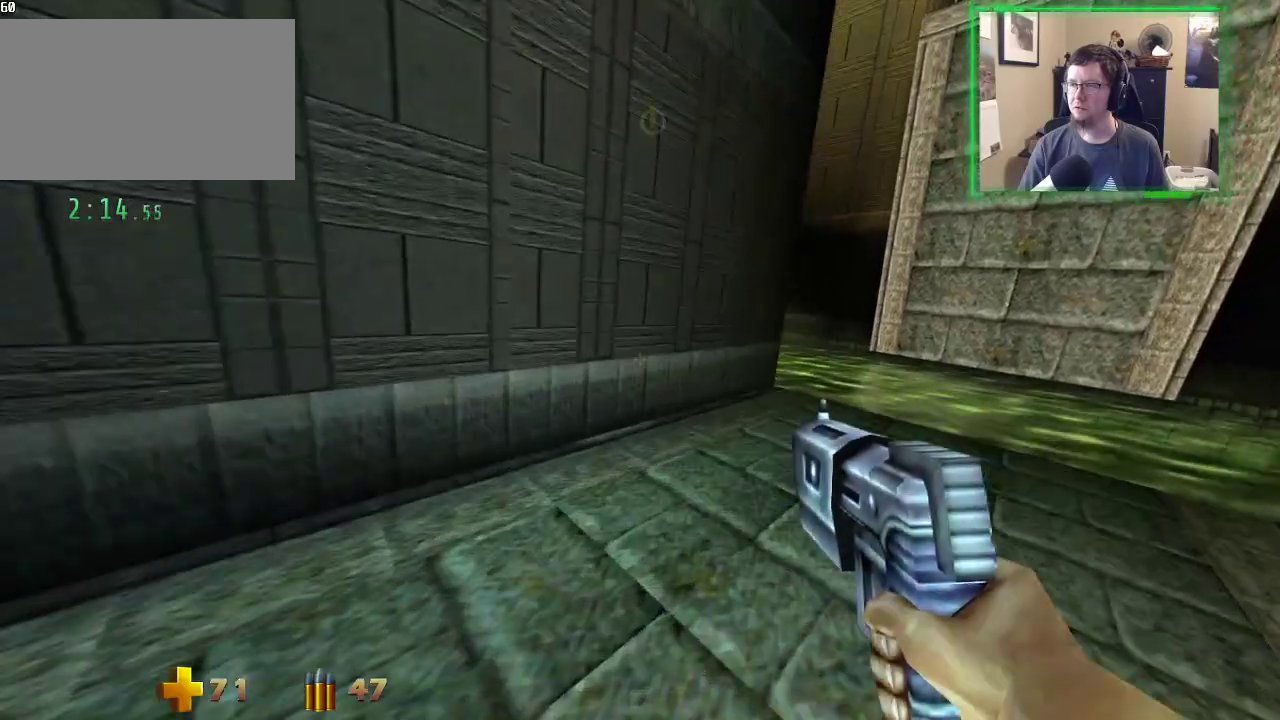
{"keys": ["d", "w"], "mouse": [], "events": []}
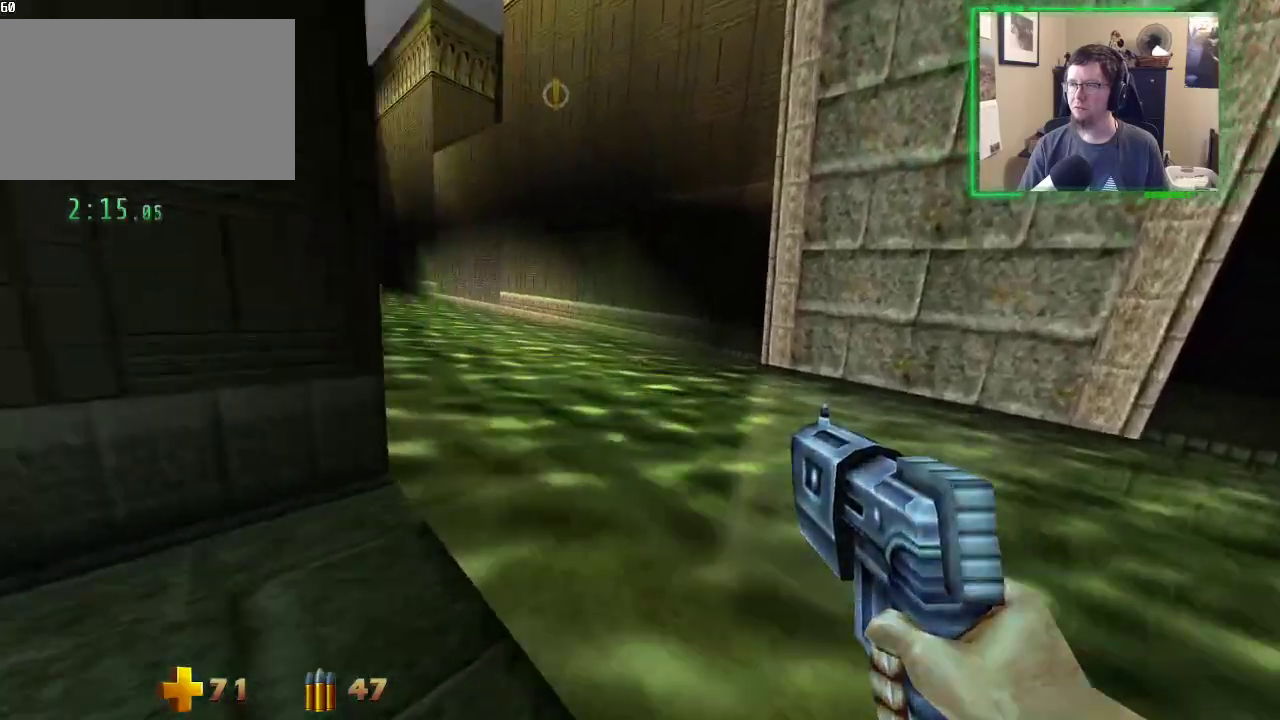
{"keys": ["d", "w"], "mouse": [], "events": [[83, "space", "down"], [267, "space", "up"]]}
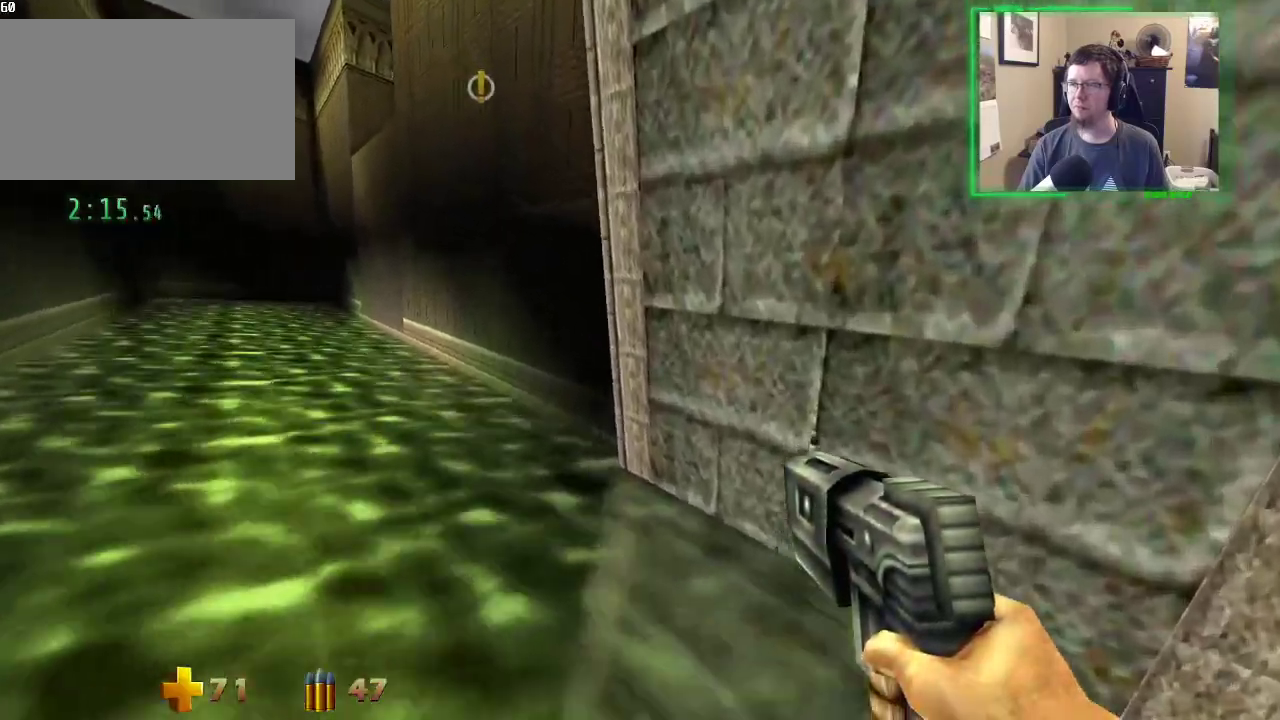
{"keys": ["d", "space", "w"], "mouse": [], "events": [[150, "space", "down"], [233, "space", "up"], [333, "space", "down"], [383, "space", "up"], [467, "space", "down"]]}